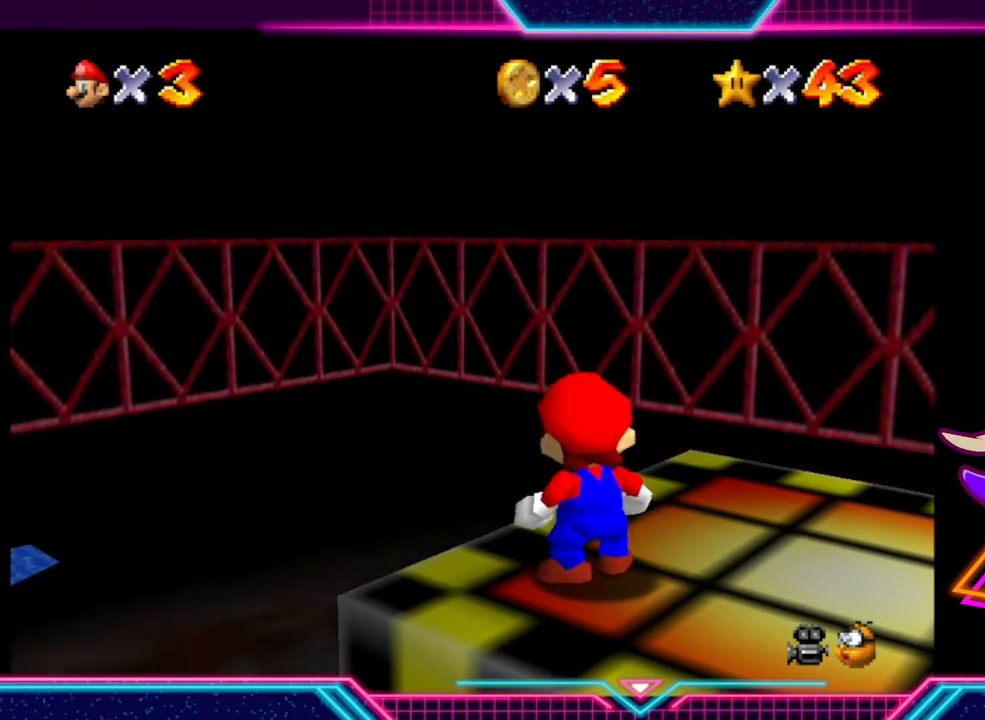
Gameplay with a controller (Xbox layout); each line is a JSON object with the inputs held at the frame after it. "events" lists button and stick changes between this image and that frame as [ms after this image, input, new state], when the widget could be followed in between. Not read: R3.
{"buttons": [], "left_stick": "center", "right_stick": "center", "events": [[267, "left_stick", "left"], [467, "left_stick", "center"]]}
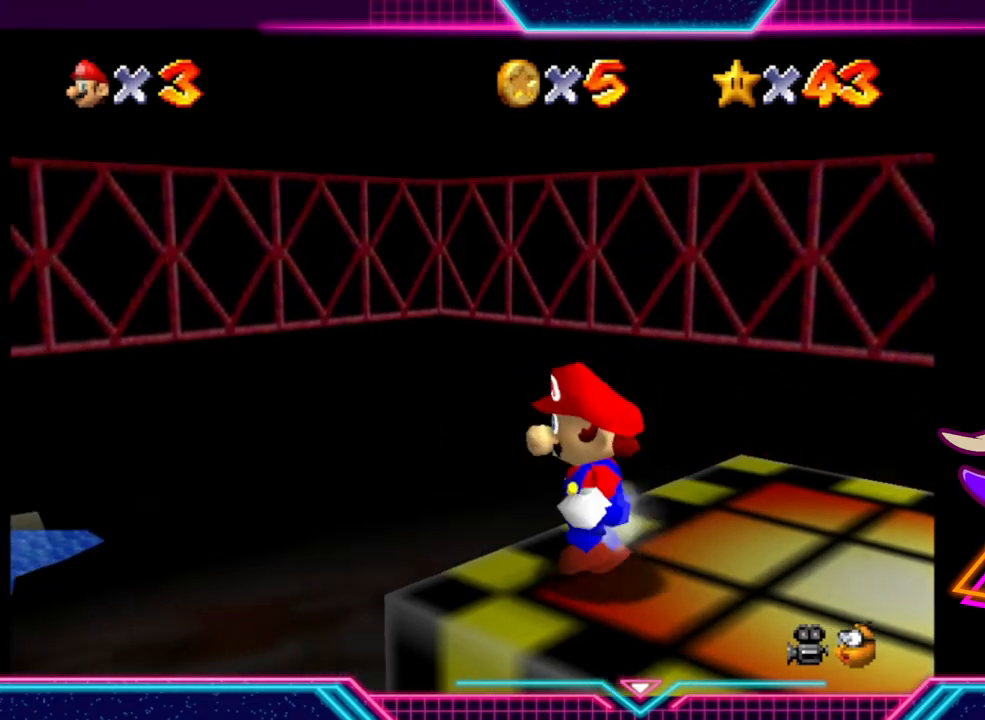
{"buttons": [], "left_stick": "center", "right_stick": "center", "events": []}
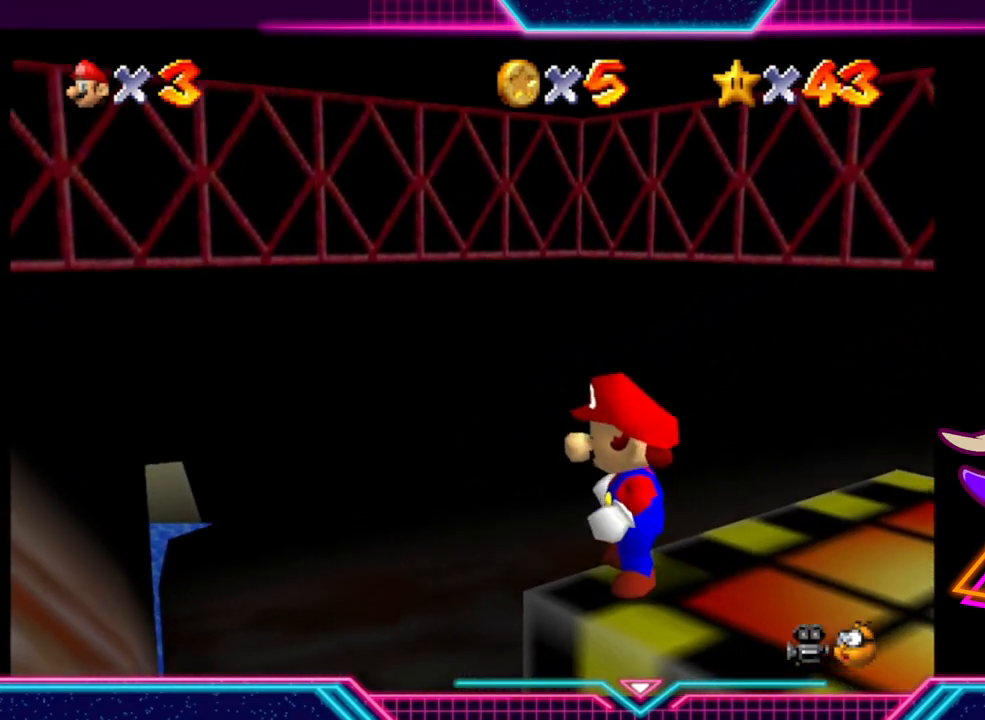
{"buttons": [], "left_stick": "center", "right_stick": "center", "events": []}
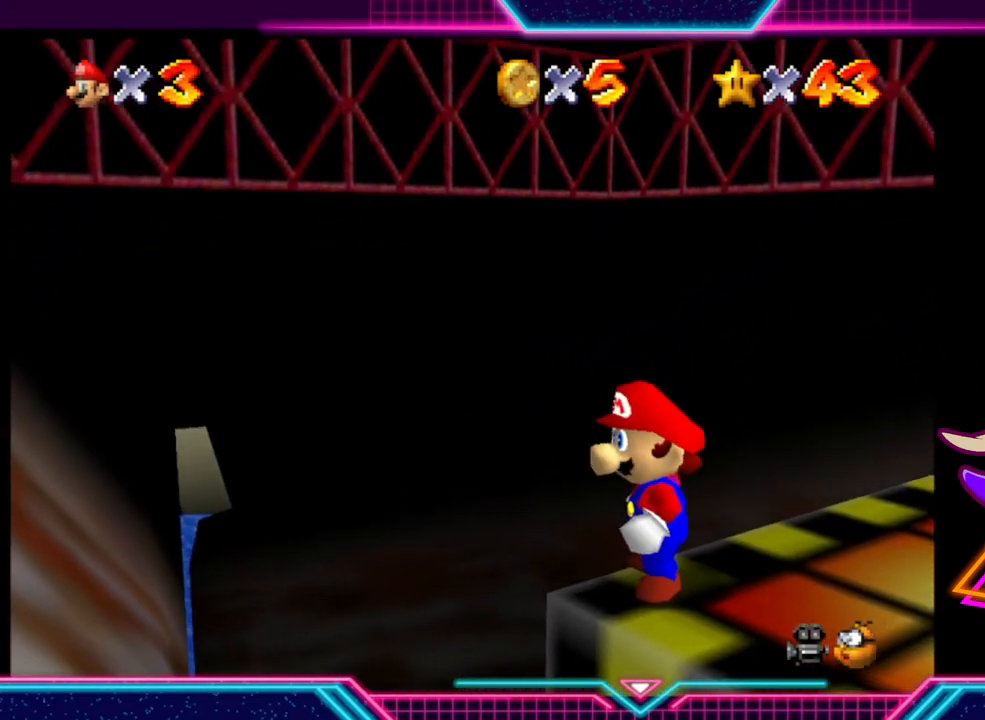
{"buttons": [], "left_stick": "center", "right_stick": "center", "events": []}
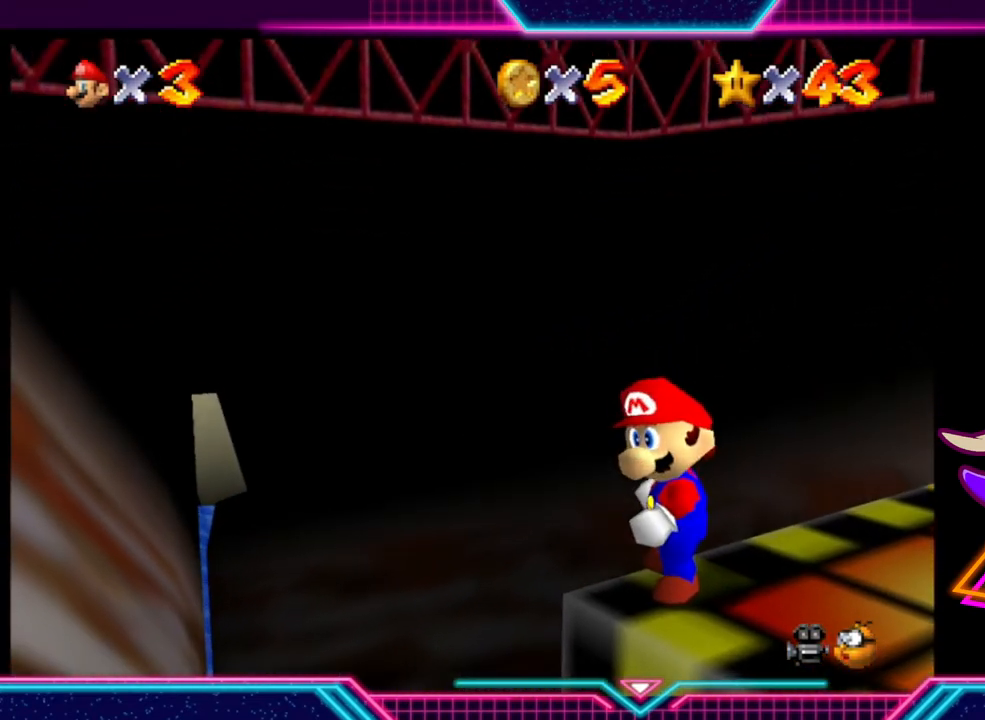
{"buttons": [], "left_stick": "center", "right_stick": "center", "events": []}
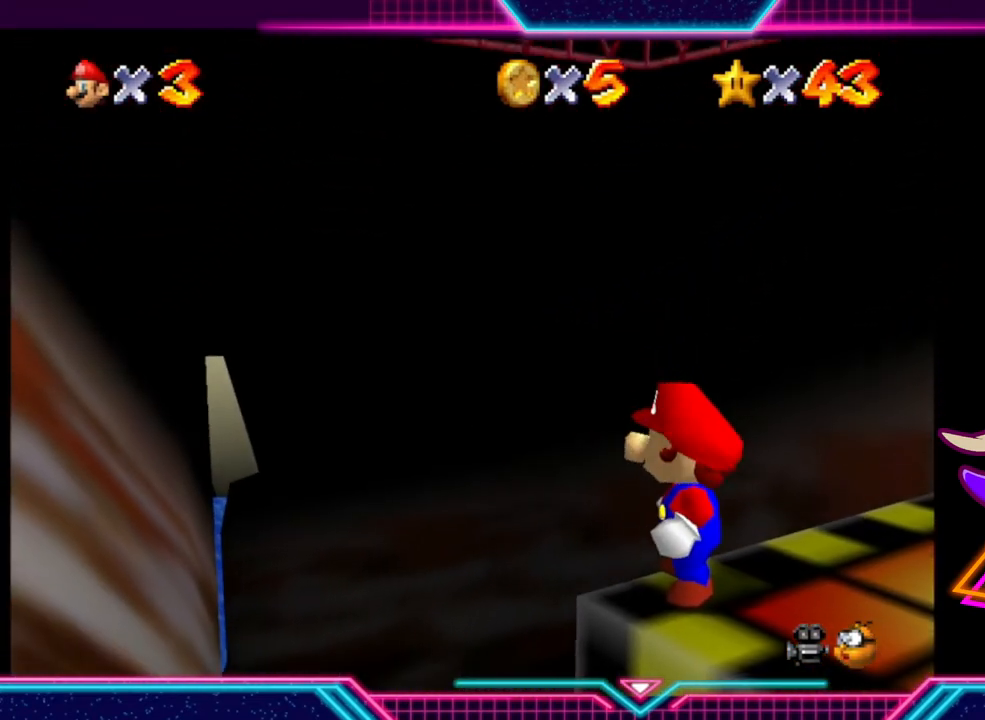
{"buttons": [], "left_stick": "center", "right_stick": "center", "events": []}
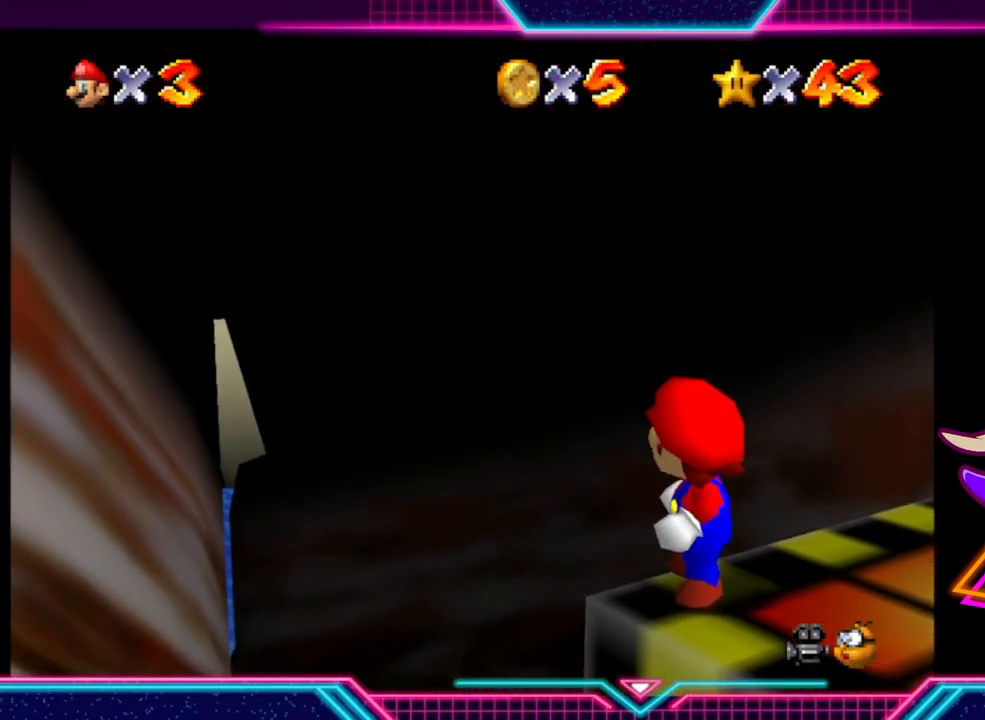
{"buttons": [], "left_stick": "center", "right_stick": "center", "events": []}
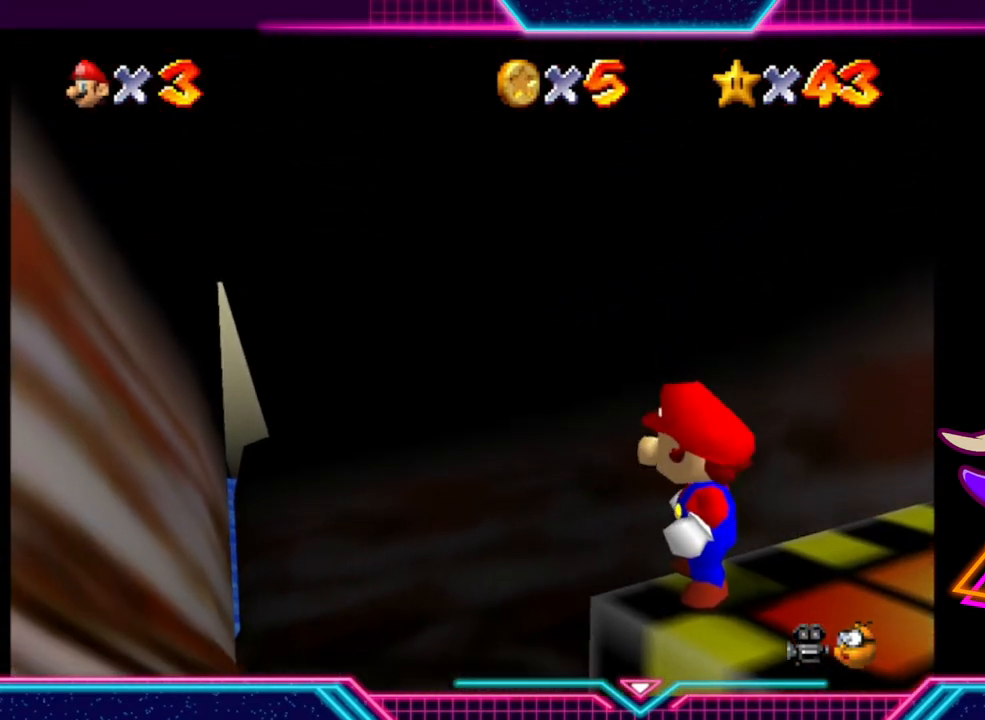
{"buttons": [], "left_stick": "center", "right_stick": "center", "events": []}
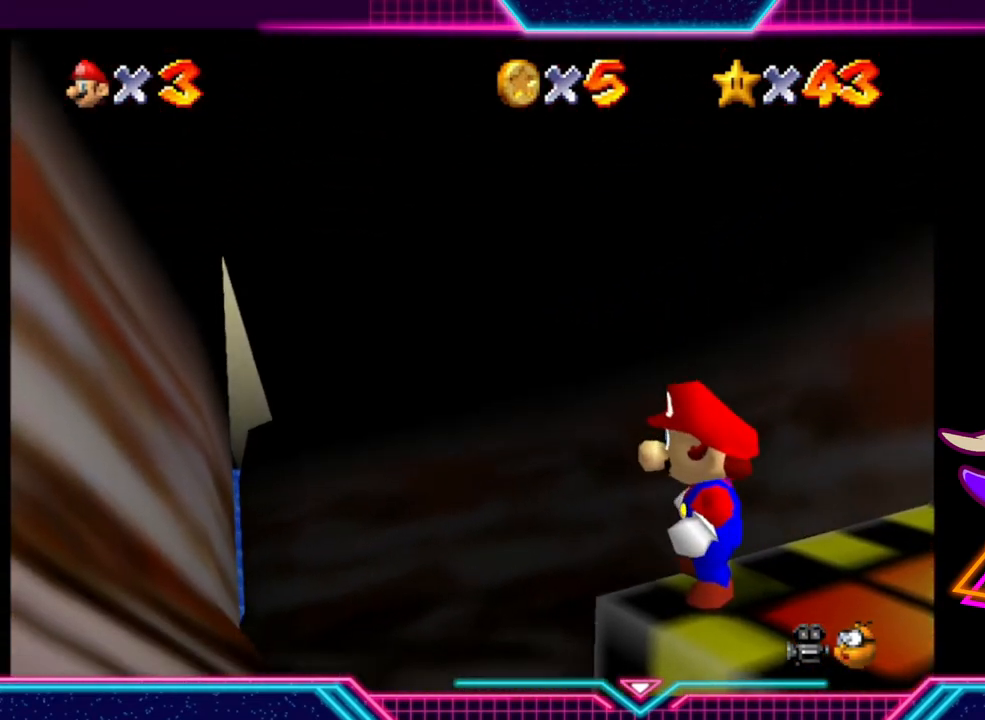
{"buttons": [], "left_stick": "center", "right_stick": "center", "events": []}
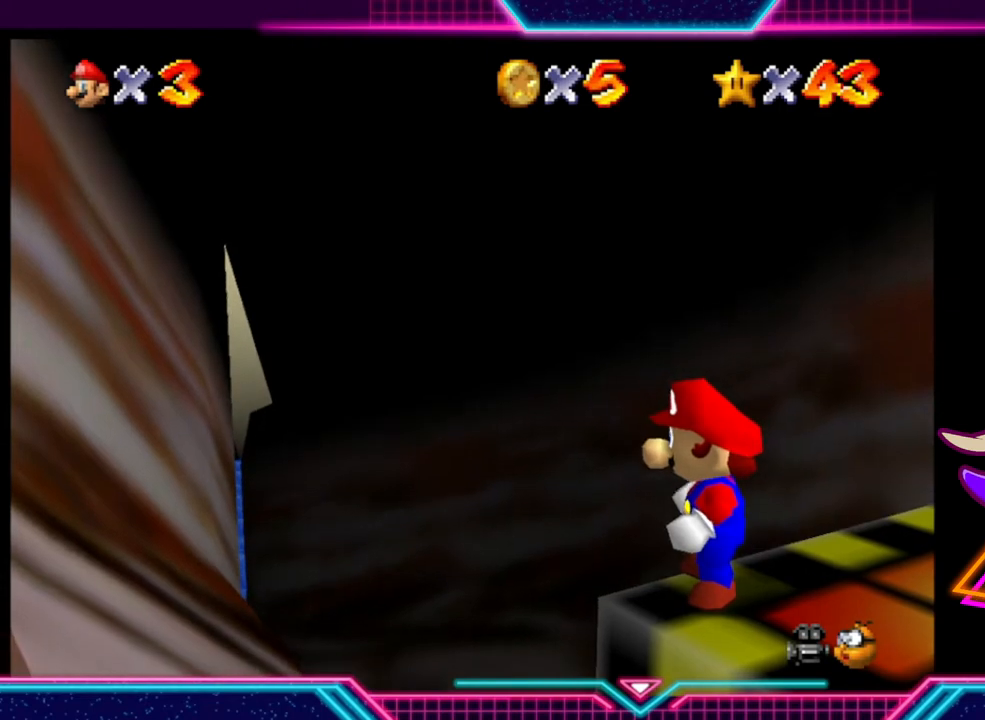
{"buttons": [], "left_stick": "center", "right_stick": "center", "events": []}
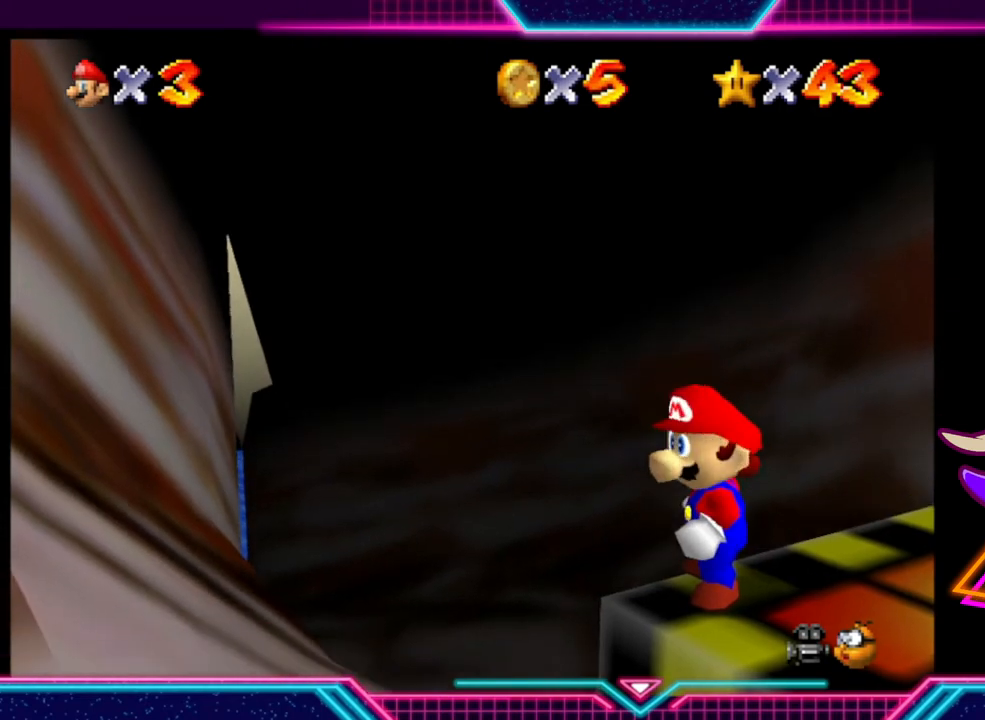
{"buttons": ["START"], "left_stick": "center", "right_stick": "center", "events": [[433, "START", "down"]]}
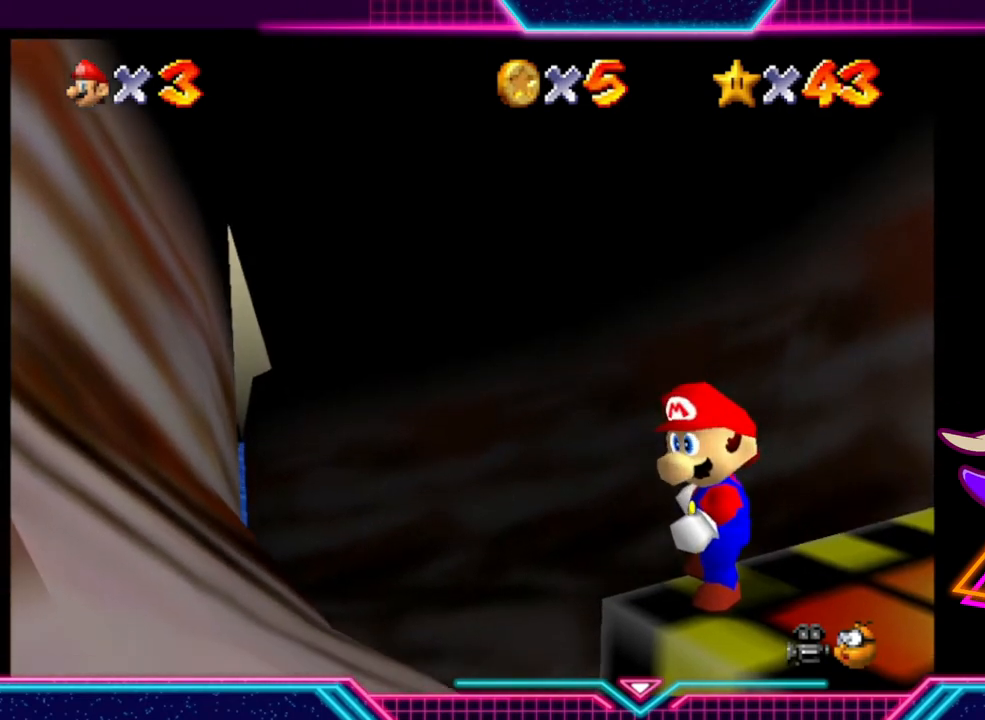
{"buttons": ["DPAD_DOWN"], "left_stick": "center", "right_stick": "center", "events": [[100, "START", "up"], [433, "DPAD_DOWN", "down"]]}
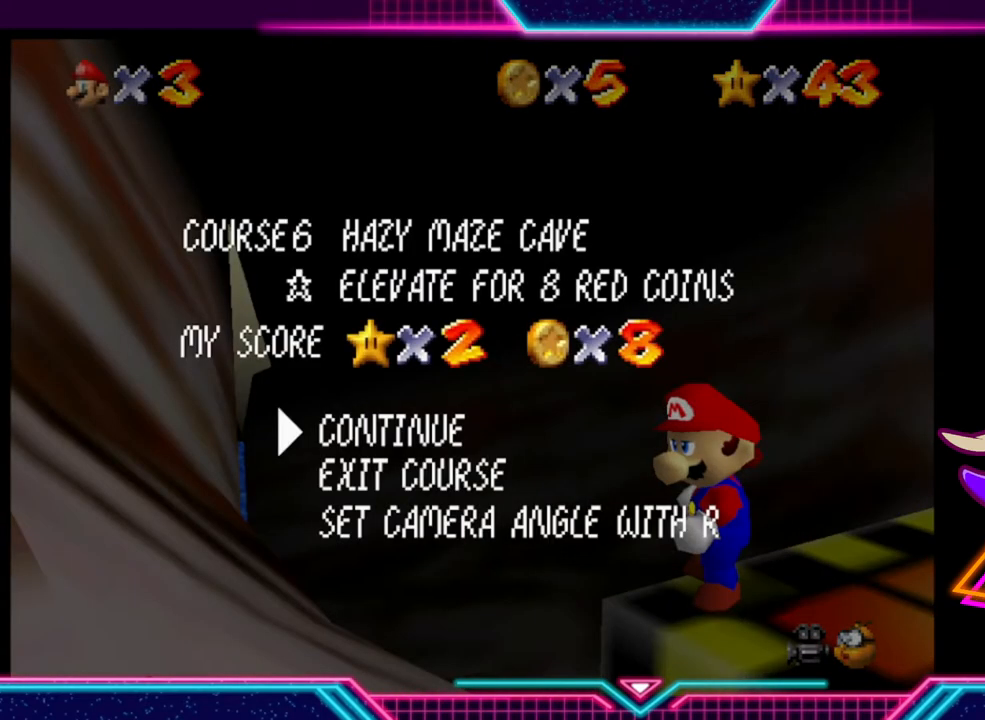
{"buttons": [], "left_stick": "center", "right_stick": "center", "events": [[33, "DPAD_DOWN", "up"], [100, "DPAD_DOWN", "down"], [200, "DPAD_DOWN", "up"]]}
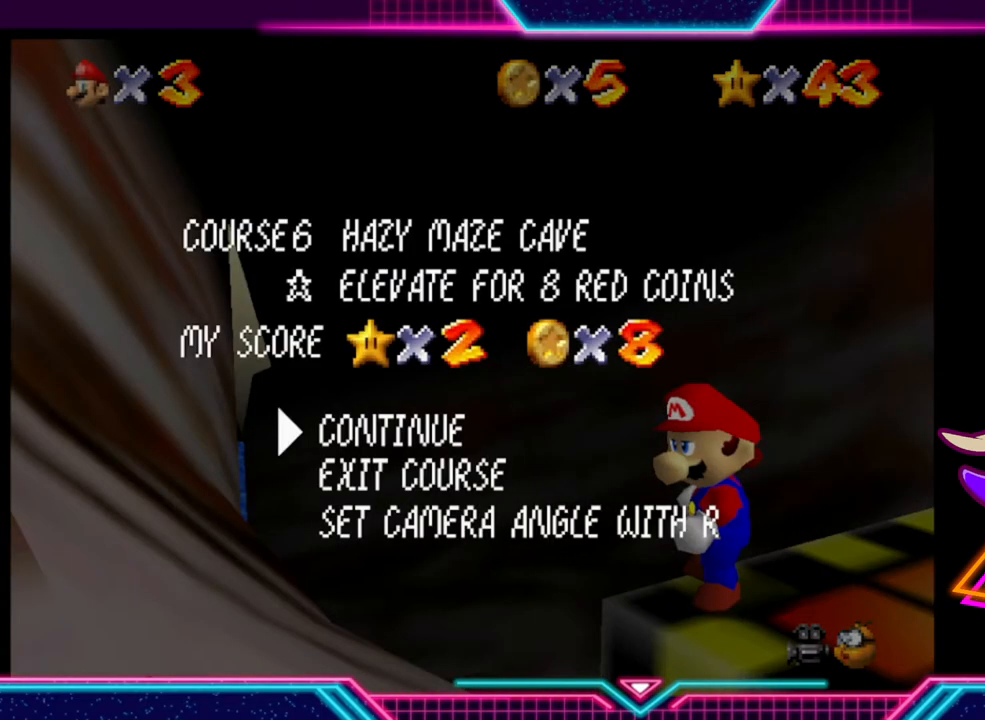
{"buttons": [], "left_stick": "center", "right_stick": "center", "events": [[33, "DPAD_DOWN", "down"], [133, "DPAD_DOWN", "up"], [333, "left_stick", "down"], [467, "left_stick", "center"]]}
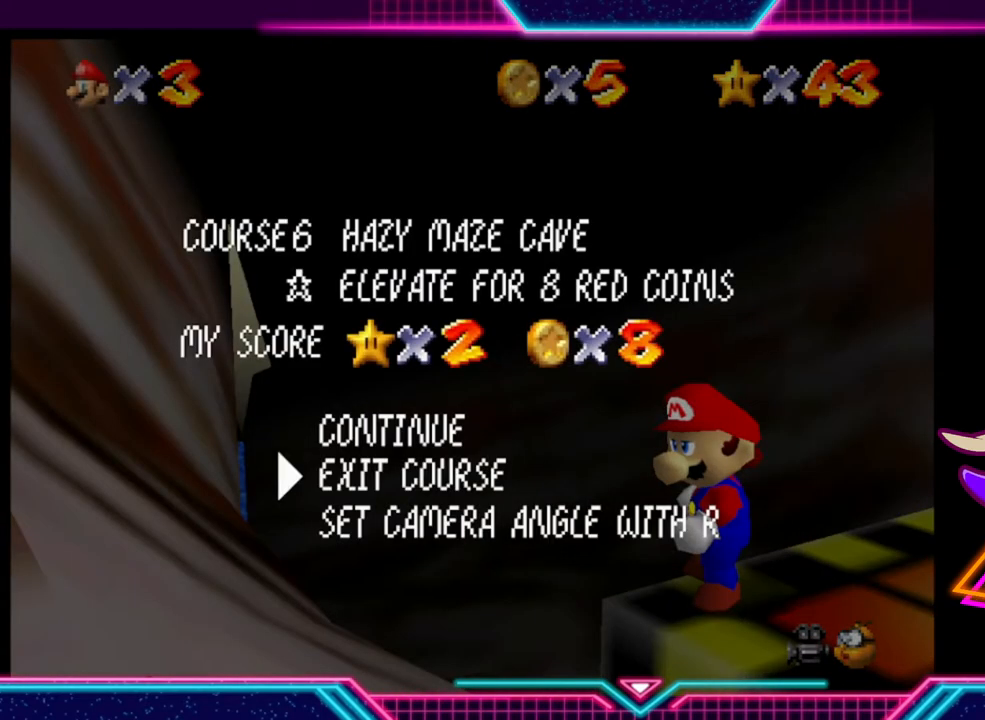
{"buttons": [], "left_stick": "center", "right_stick": "center", "events": [[267, "A", "down"], [400, "A", "up"]]}
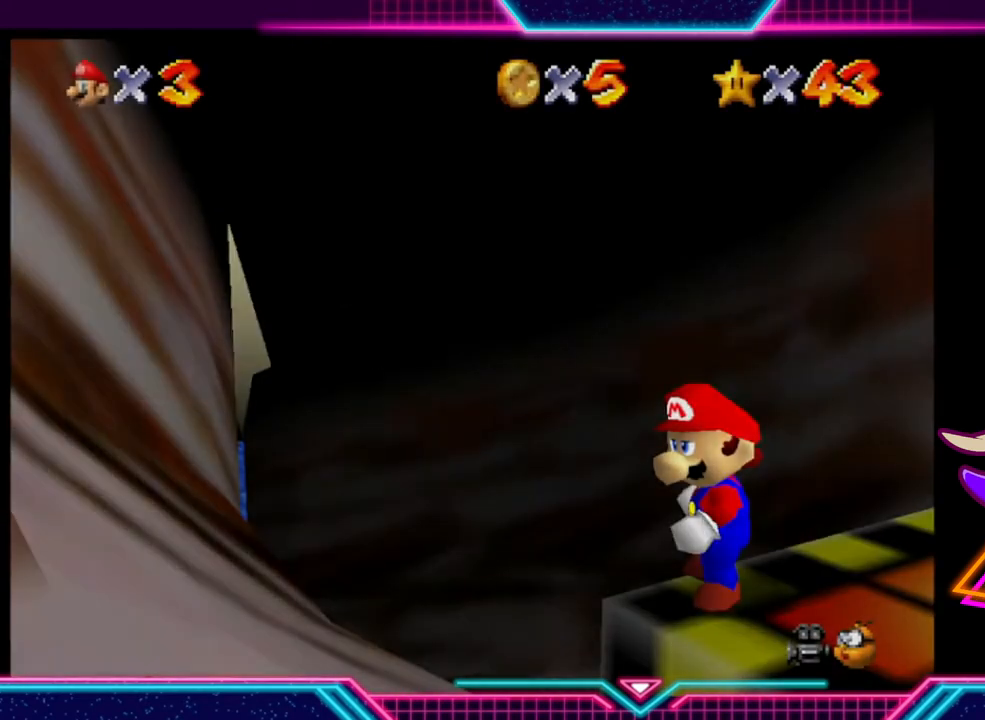
{"buttons": [], "left_stick": "center", "right_stick": "center", "events": []}
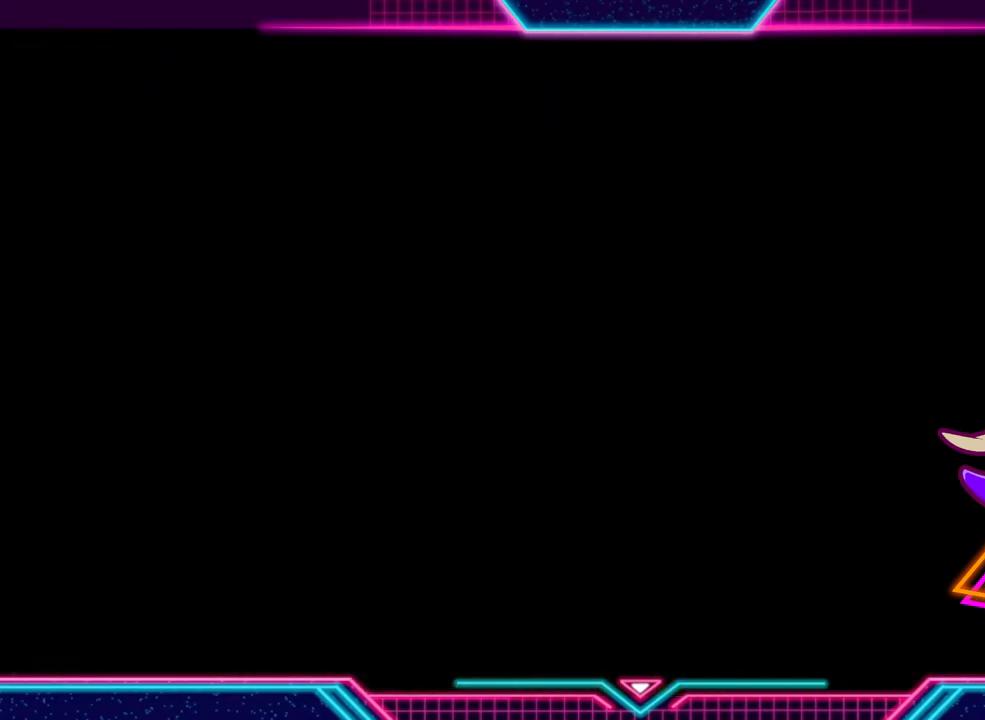
{"buttons": [], "left_stick": "center", "right_stick": "center", "events": []}
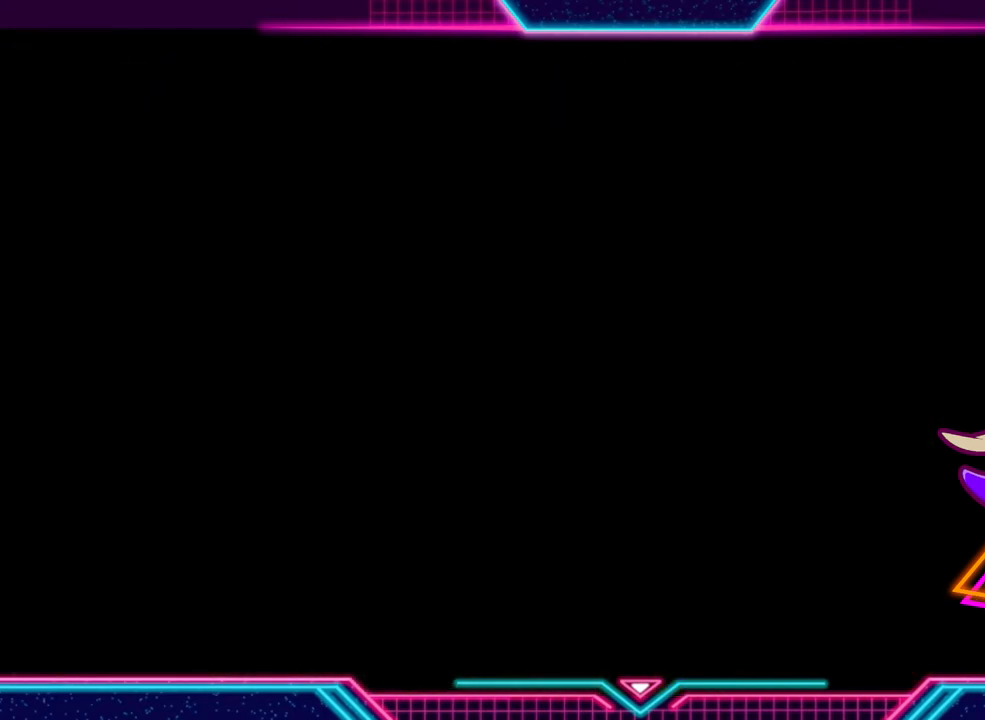
{"buttons": [], "left_stick": "center", "right_stick": "center", "events": []}
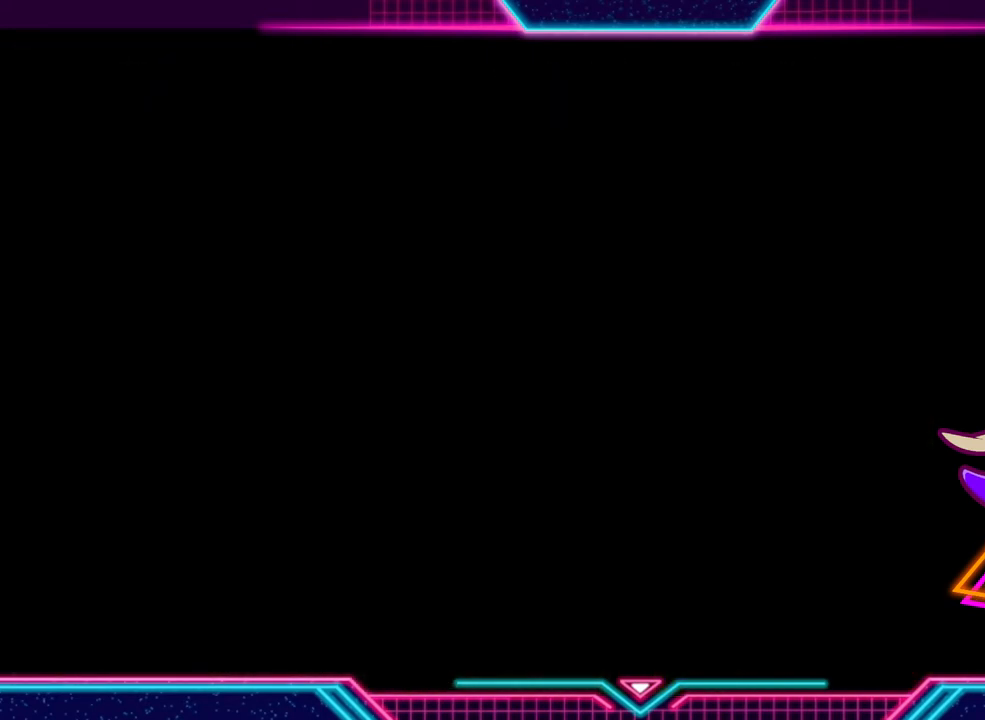
{"buttons": [], "left_stick": "center", "right_stick": "center", "events": []}
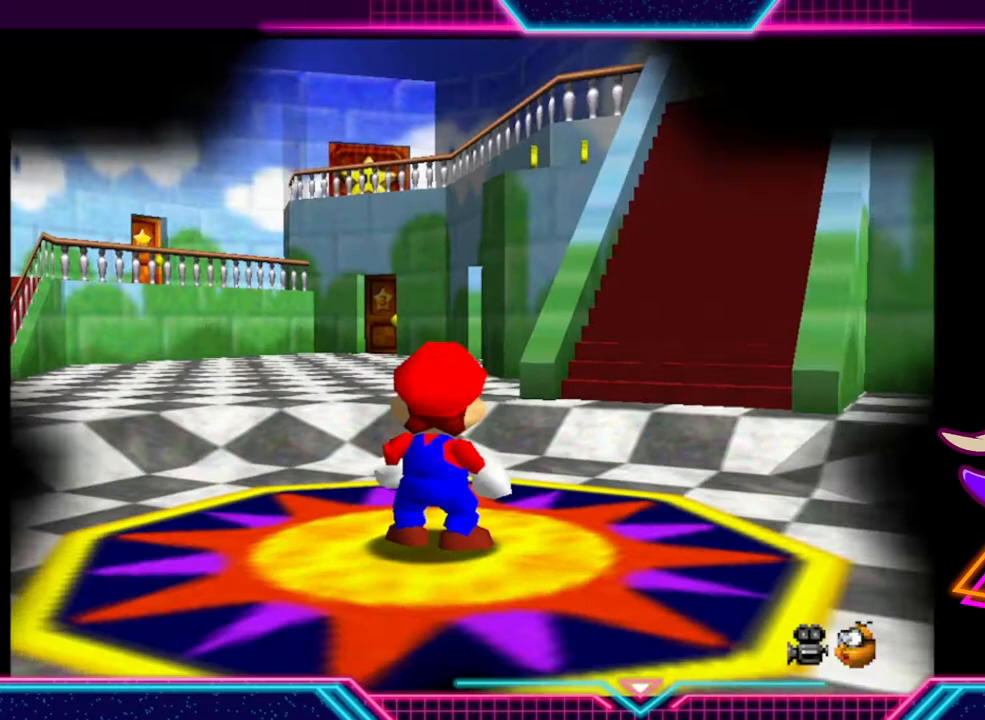
{"buttons": ["A"], "left_stick": "up", "right_stick": "center"}
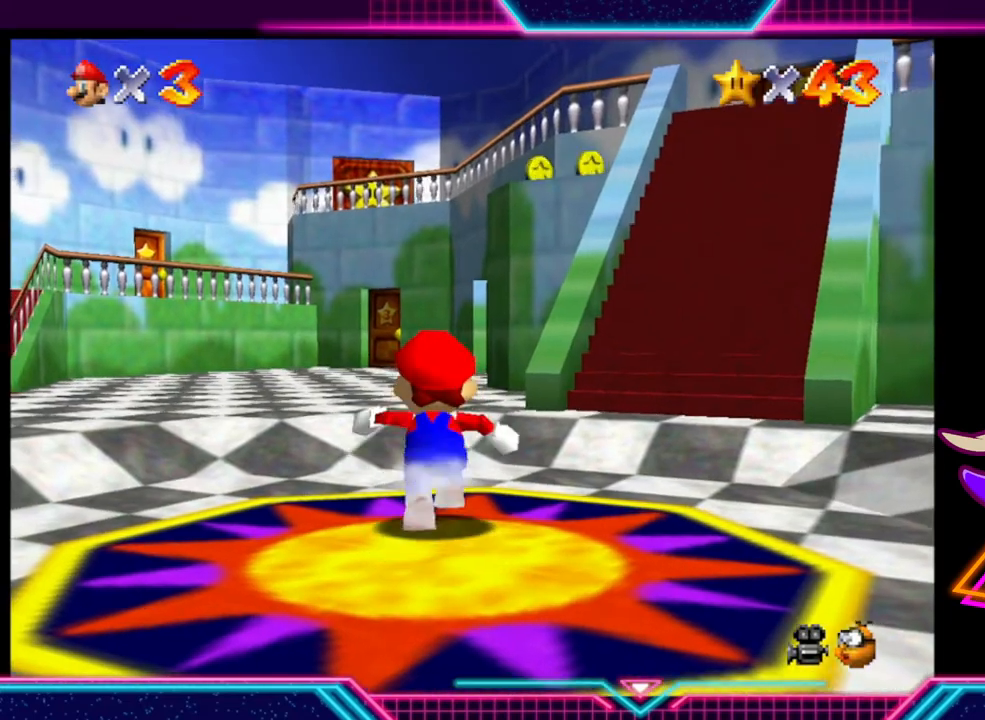
{"buttons": [], "left_stick": "up-right", "right_stick": "center", "events": [[67, "A", "up"], [300, "left_stick", "up-right"]]}
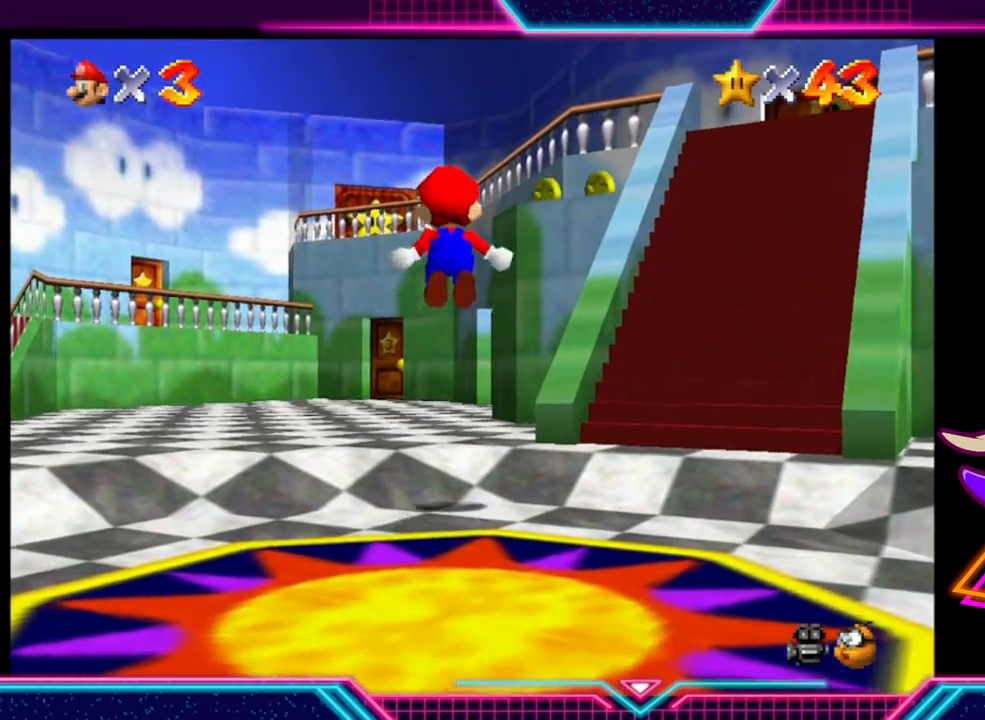
{"buttons": [], "left_stick": "up", "right_stick": "center", "events": [[167, "left_stick", "up"], [300, "left_stick", "up-left"], [467, "left_stick", "up"]]}
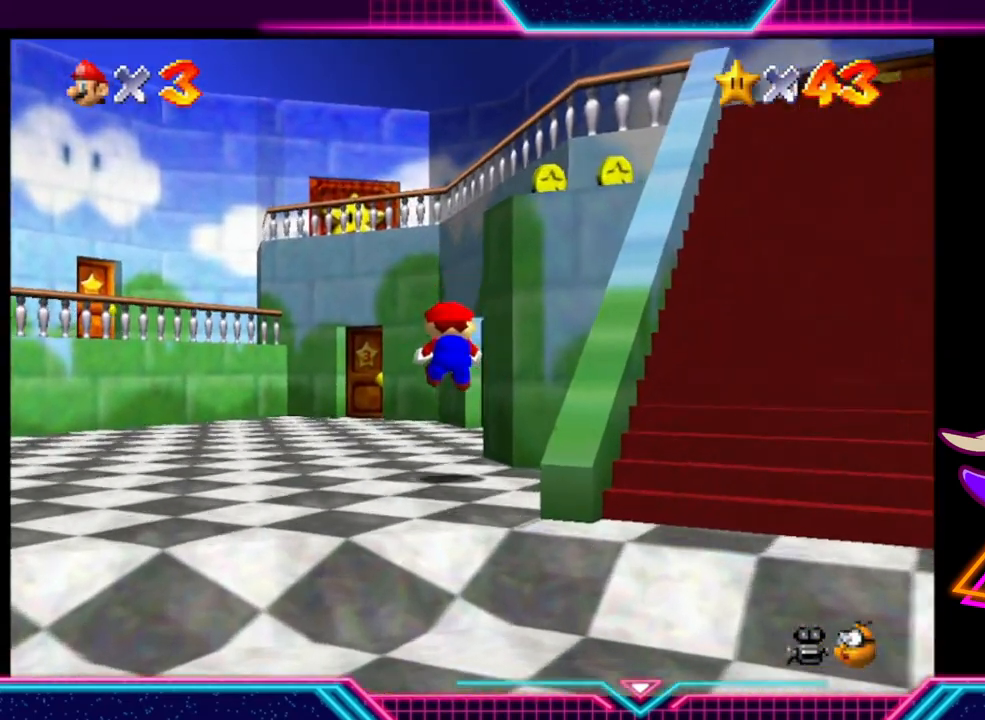
{"buttons": [], "left_stick": "up", "right_stick": "center", "events": [[100, "left_stick", "up-right"], [400, "left_stick", "up"]]}
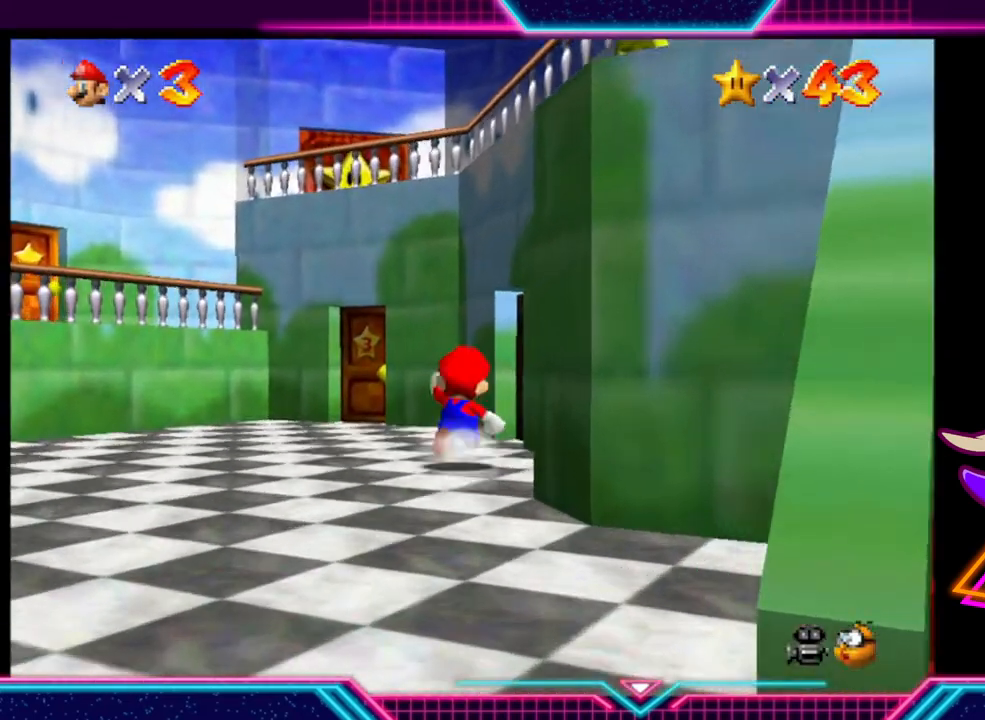
{"buttons": [], "left_stick": "up-right", "right_stick": "center", "events": [[33, "left_stick", "up-right"]]}
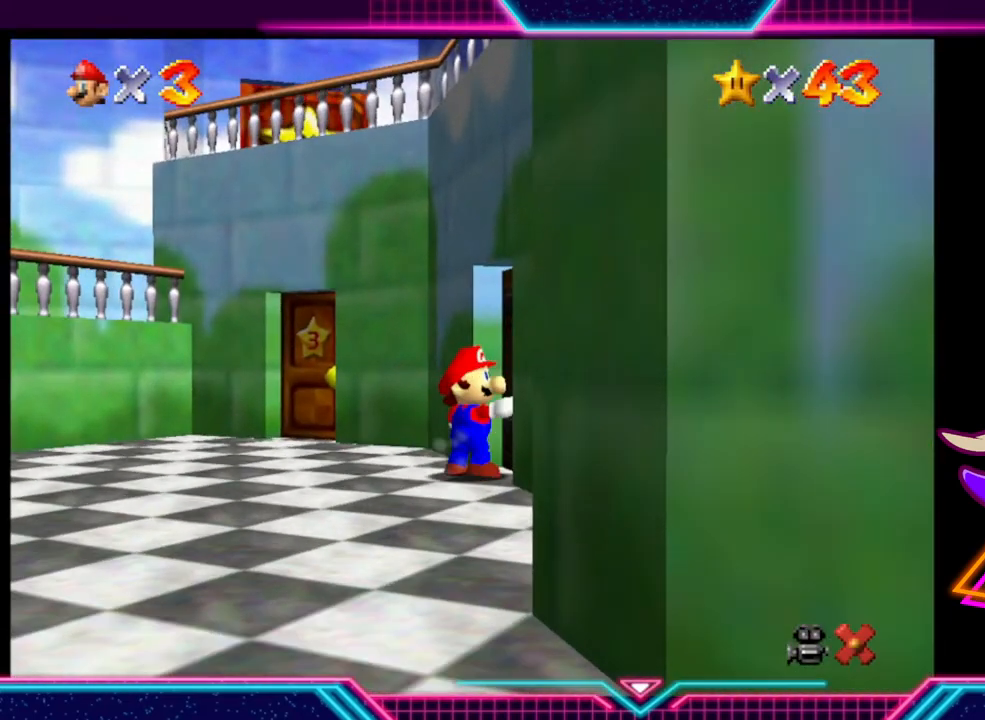
{"buttons": [], "left_stick": "center", "right_stick": "center", "events": [[300, "left_stick", "center"]]}
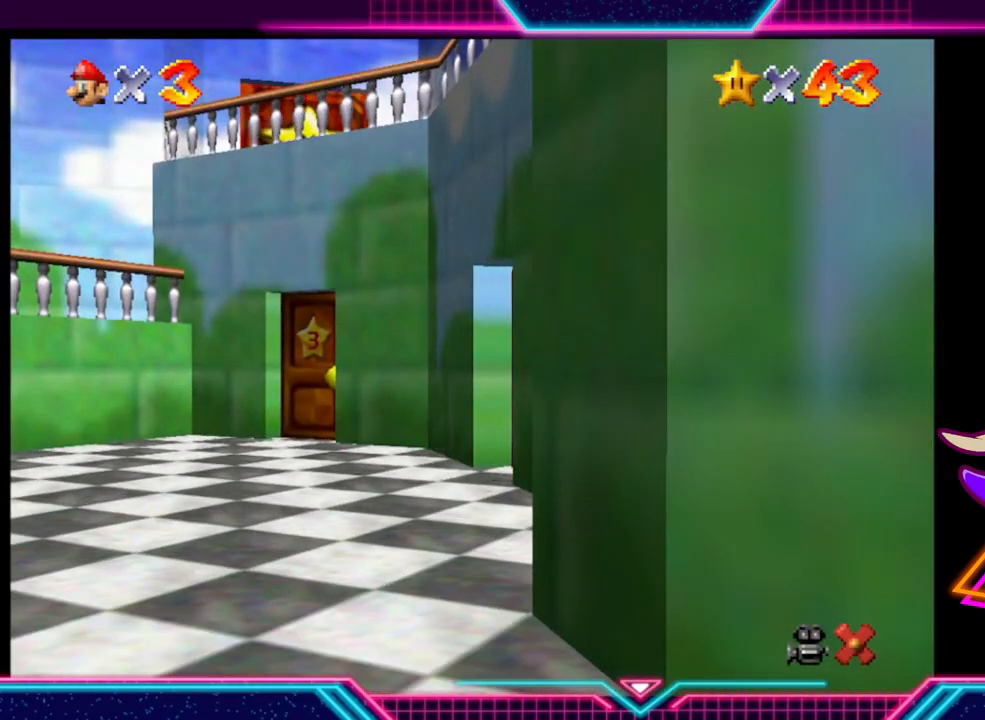
{"buttons": [], "left_stick": "center", "right_stick": "center", "events": []}